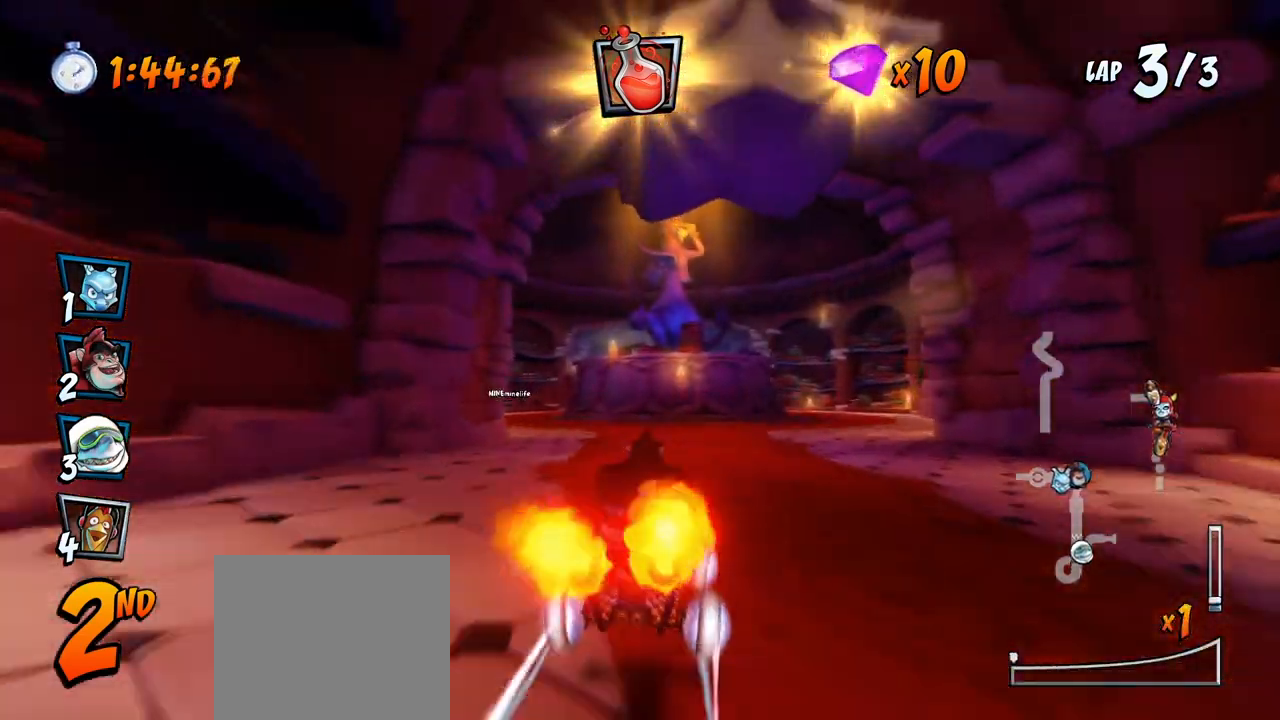
Gameplay with a controller (PlayStation layout); each line is a JSON object with the inputs held at the frame after it. "events" lists button and stick changes between this image and that frame as [ms after this image, input, new state], when the widget could be followed in between. Not read: right_stick.
{"buttons": ["CROSS", "R2", "DPAD_RIGHT"], "left_stick": "center", "events": [[233, "DPAD_UP", "down"], [250, "DPAD_LEFT", "up"], [250, "DPAD_RIGHT", "down"], [250, "DPAD_UP", "up"]]}
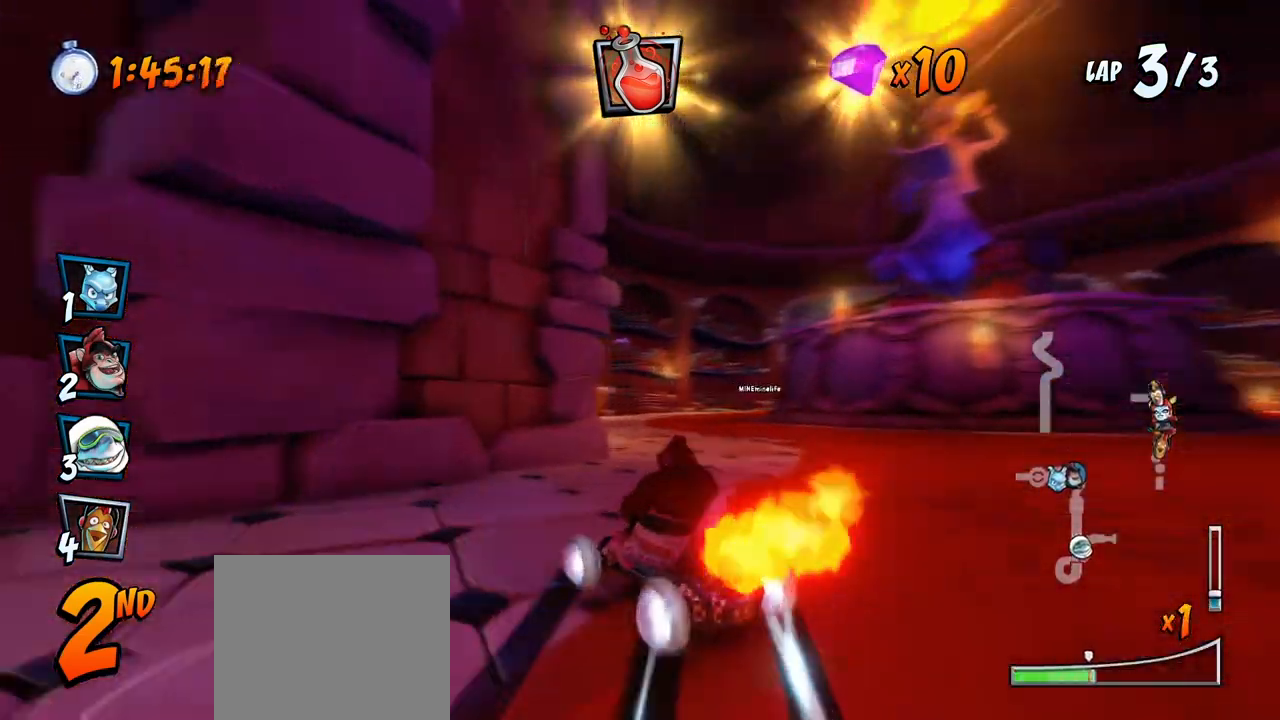
{"buttons": ["CROSS", "R2", "DPAD_RIGHT"], "left_stick": "center", "events": []}
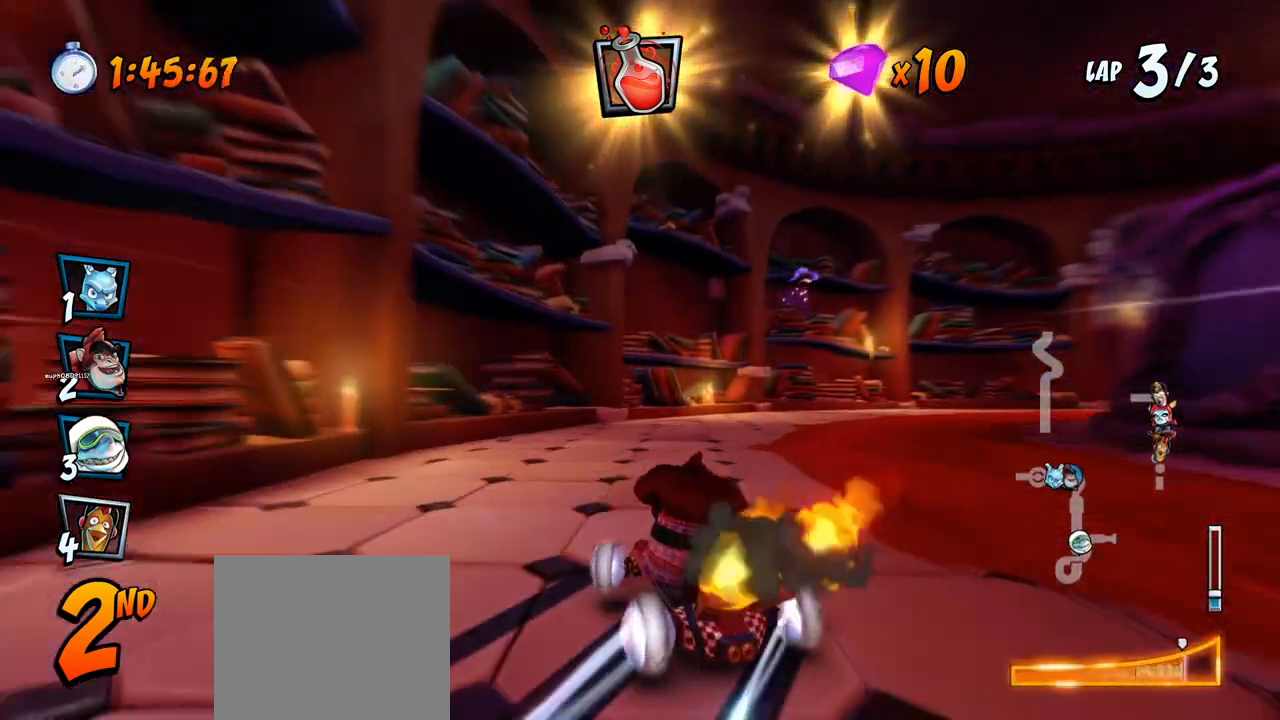
{"buttons": ["CROSS", "SQUARE", "R2", "DPAD_DOWN", "DPAD_RIGHT"], "left_stick": "center", "events": [[33, "DPAD_DOWN", "down"], [33, "L1", "down"], [50, "DPAD_DOWN", "up"], [50, "DPAD_UP", "down"], [150, "R2", "up"], [167, "DPAD_DOWN", "down"], [167, "DPAD_UP", "up"], [200, "CROSS", "up"], [200, "SQUARE", "down"], [217, "L1", "up"], [217, "R2", "down"], [483, "CROSS", "down"]]}
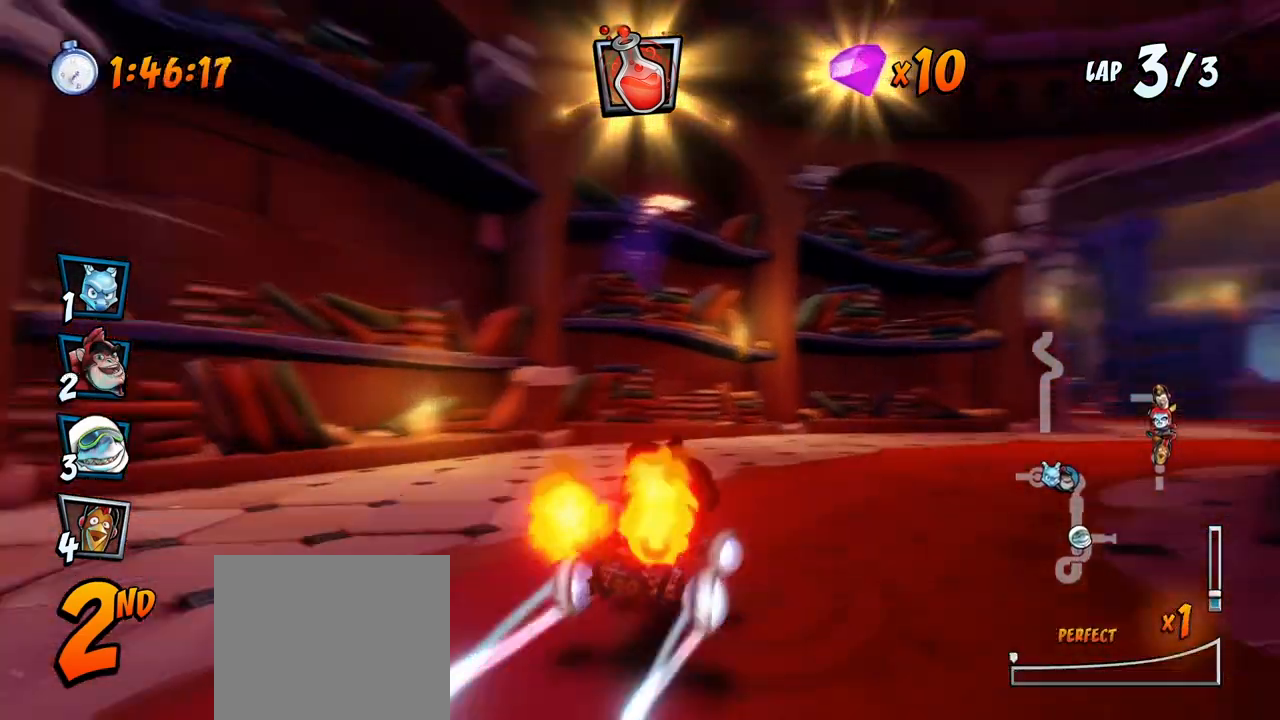
{"buttons": ["CROSS", "R2", "DPAD_DOWN", "DPAD_RIGHT"], "left_stick": "center", "events": [[17, "SQUARE", "up"], [33, "R2", "up"], [250, "R2", "down"]]}
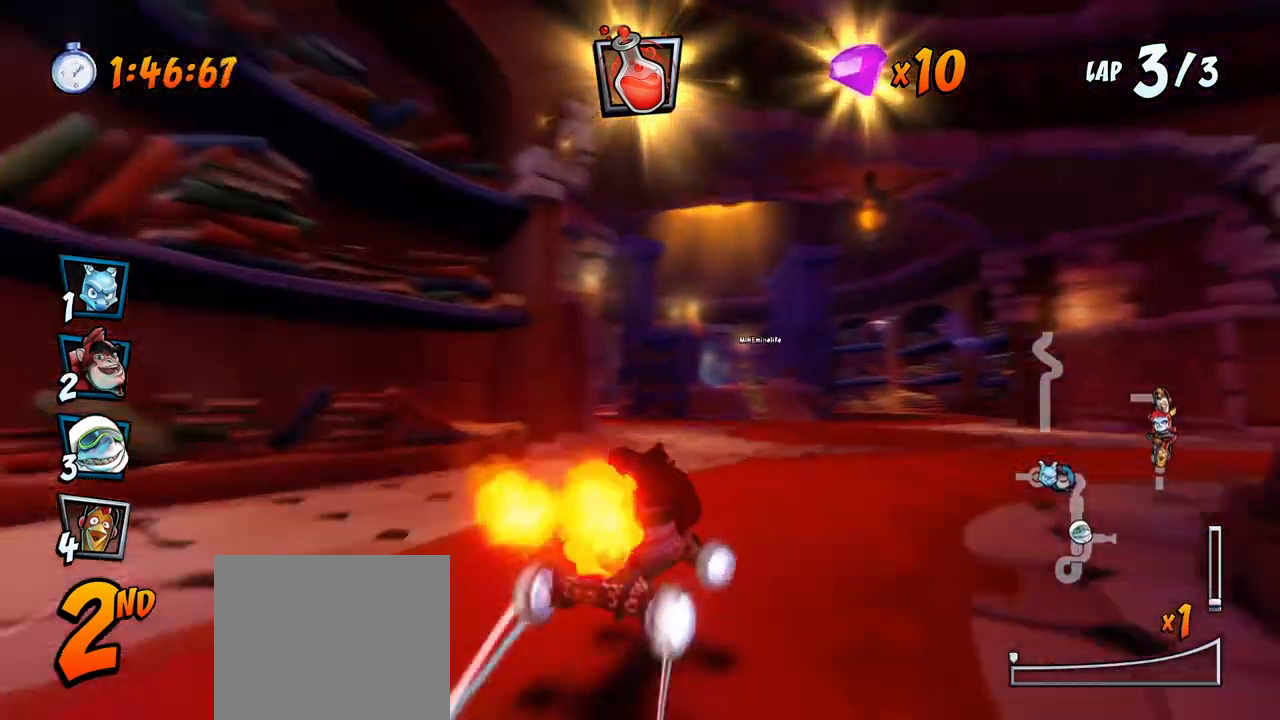
{"buttons": ["CROSS", "R2", "DPAD_LEFT"], "left_stick": "center", "events": [[50, "R2", "up"], [183, "DPAD_RIGHT", "up"], [200, "DPAD_DOWN", "up"], [217, "R2", "down"], [467, "DPAD_LEFT", "down"]]}
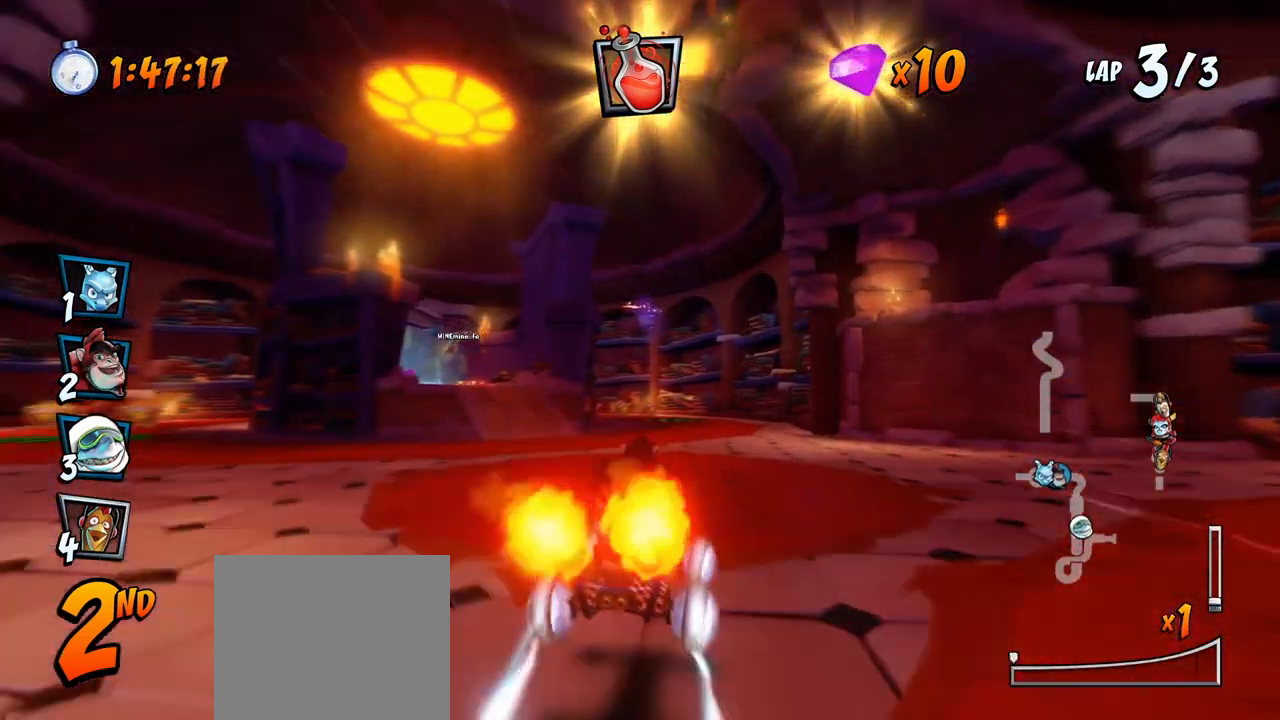
{"buttons": ["CROSS", "R2", "DPAD_LEFT"], "left_stick": "center", "events": []}
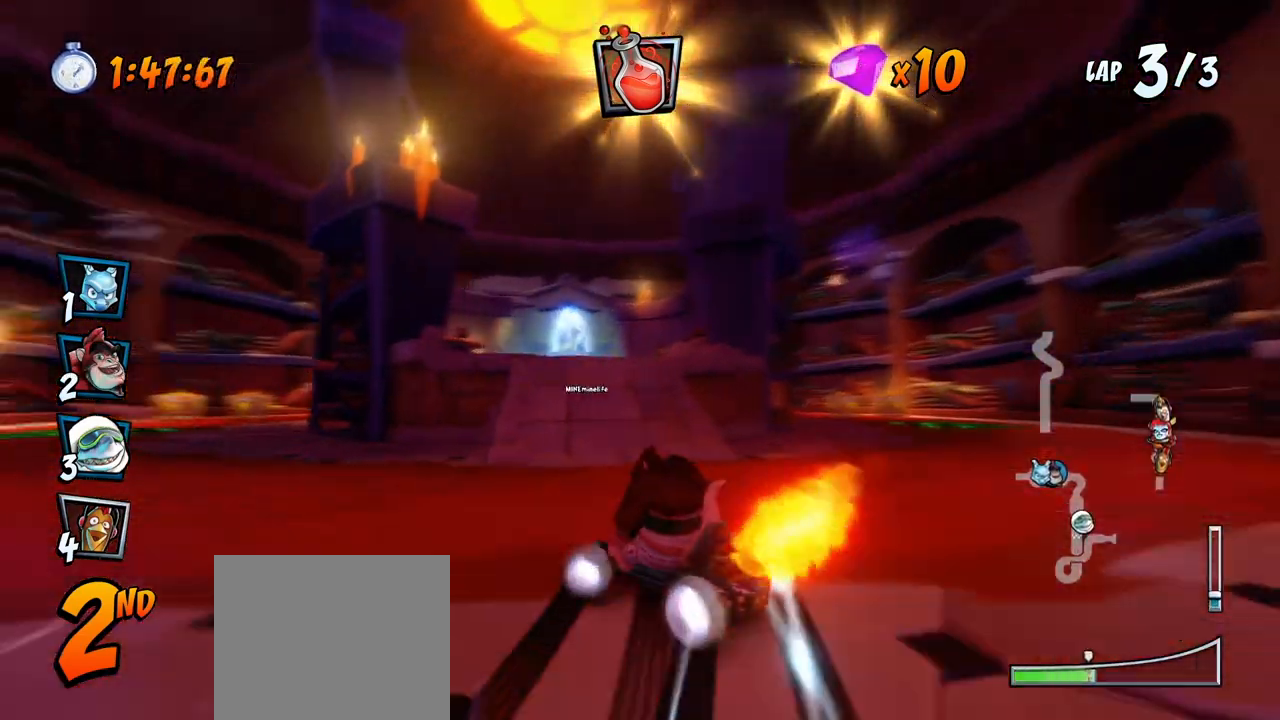
{"buttons": ["CROSS", "R2", "DPAD_RIGHT"], "left_stick": "center", "events": [[50, "DPAD_UP", "down"], [67, "DPAD_LEFT", "up"], [67, "DPAD_RIGHT", "down"], [83, "DPAD_UP", "up"]]}
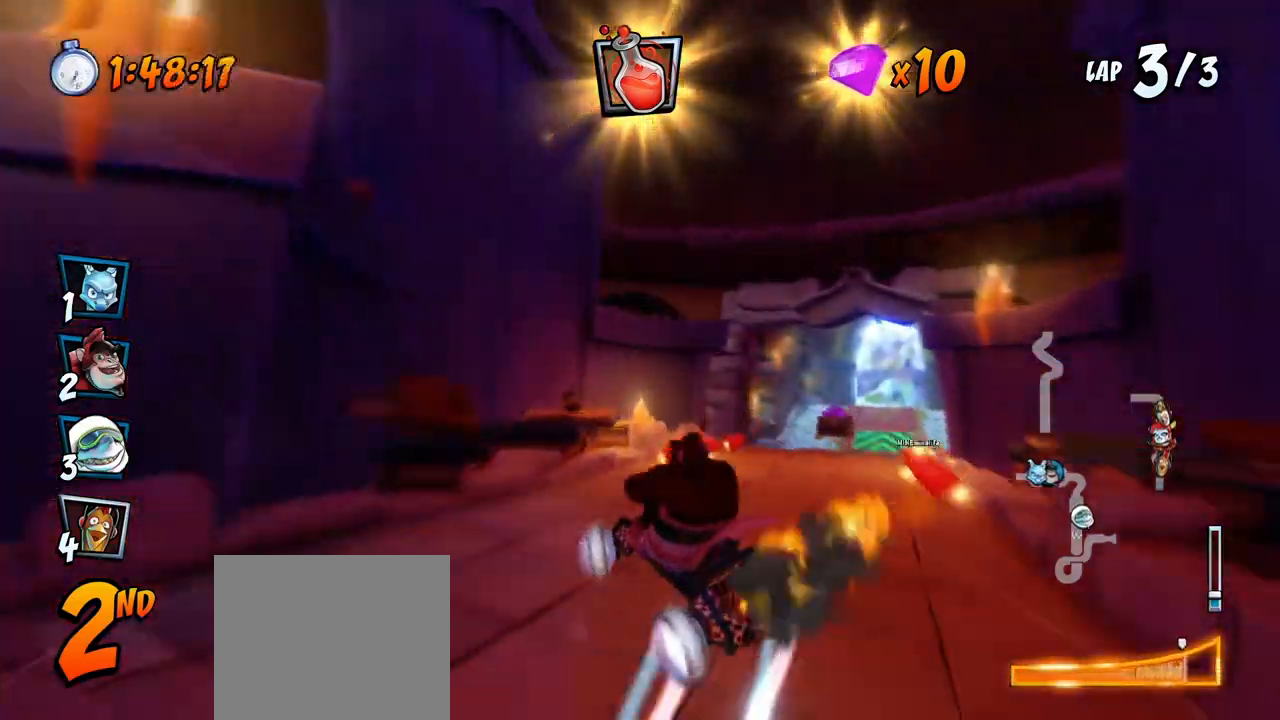
{"buttons": ["CROSS", "R2", "DPAD_RIGHT"], "left_stick": "center", "events": [[67, "L1", "down"], [83, "DPAD_UP", "down"], [133, "R2", "up"], [167, "DPAD_UP", "up"], [200, "DPAD_RIGHT", "up"], [200, "R2", "down"], [217, "L1", "up"], [383, "DPAD_RIGHT", "down"]]}
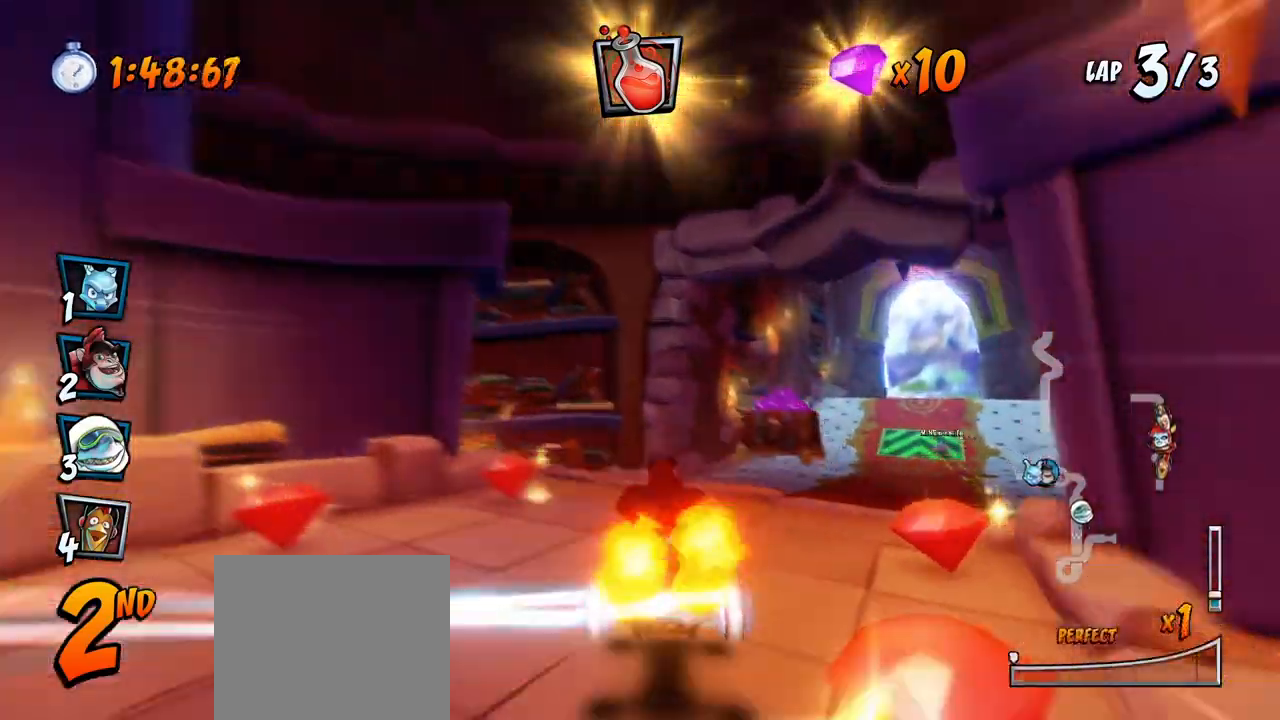
{"buttons": ["CROSS", "R2", "DPAD_LEFT"], "left_stick": "center", "events": [[100, "DPAD_UP", "down"], [133, "DPAD_LEFT", "down"], [133, "DPAD_RIGHT", "up"], [133, "DPAD_UP", "up"]]}
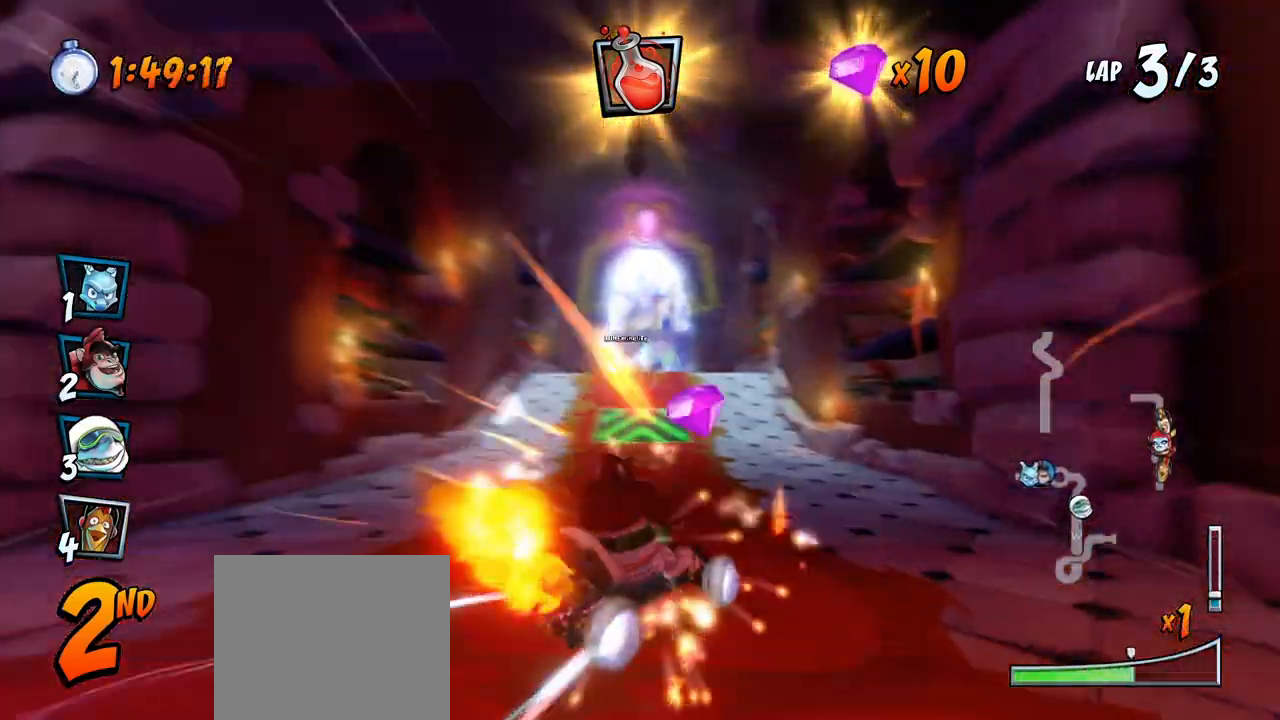
{"buttons": ["CROSS", "R2", "DPAD_UP", "DPAD_LEFT"], "left_stick": "center", "events": [[267, "DPAD_UP", "down"], [267, "L1", "down"], [333, "R2", "up"], [383, "R2", "down"], [433, "L1", "up"]]}
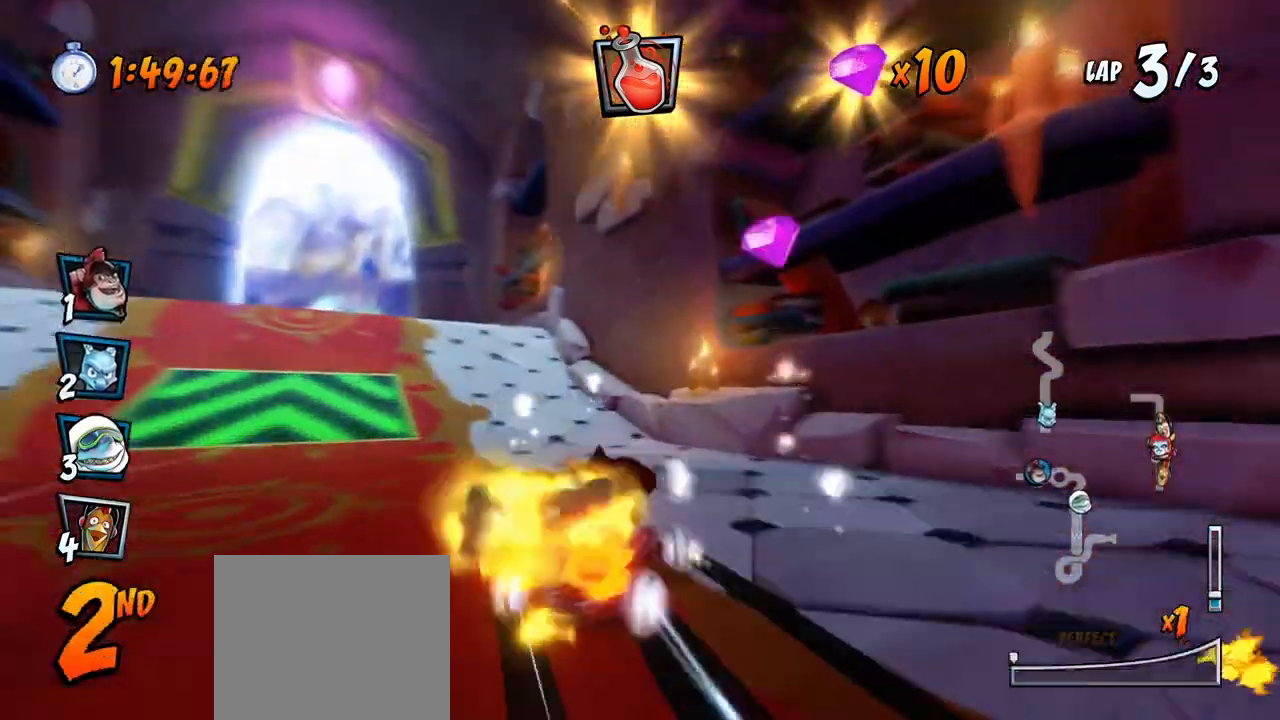
{"buttons": ["CROSS"], "left_stick": "center", "events": [[50, "R2", "up"], [417, "DPAD_UP", "up"], [450, "DPAD_LEFT", "up"]]}
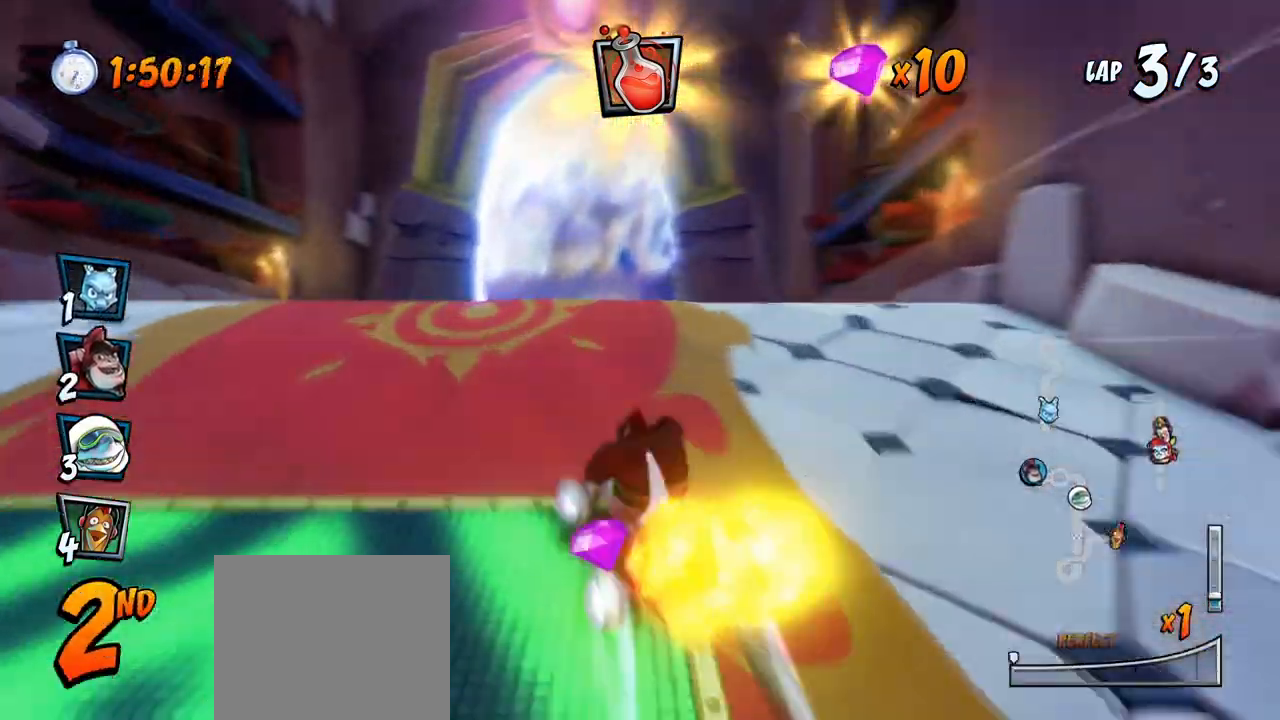
{"buttons": ["CROSS", "R2"], "left_stick": "center", "events": [[67, "DPAD_RIGHT", "down"], [83, "R2", "down"], [150, "DPAD_RIGHT", "up"]]}
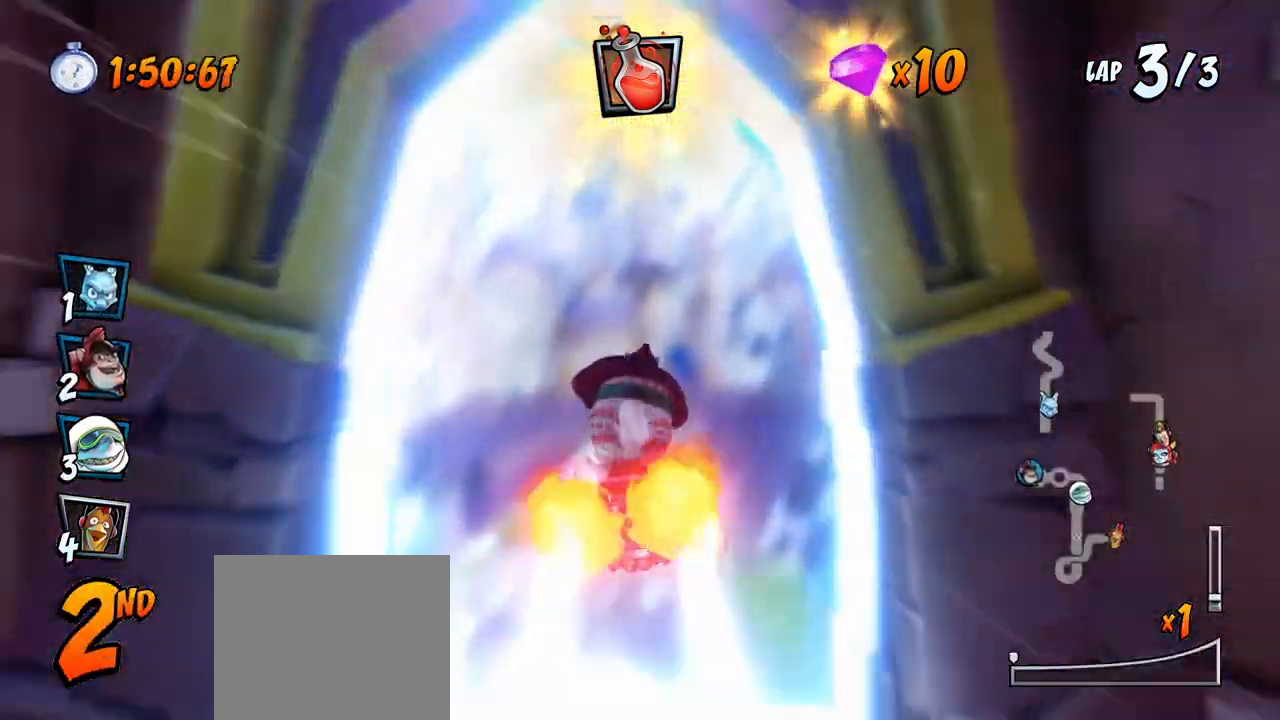
{"buttons": ["CROSS", "DPAD_UP"], "left_stick": "center", "events": [[50, "DPAD_RIGHT", "down"], [150, "DPAD_RIGHT", "up"], [183, "R2", "up"], [500, "DPAD_UP", "down"]]}
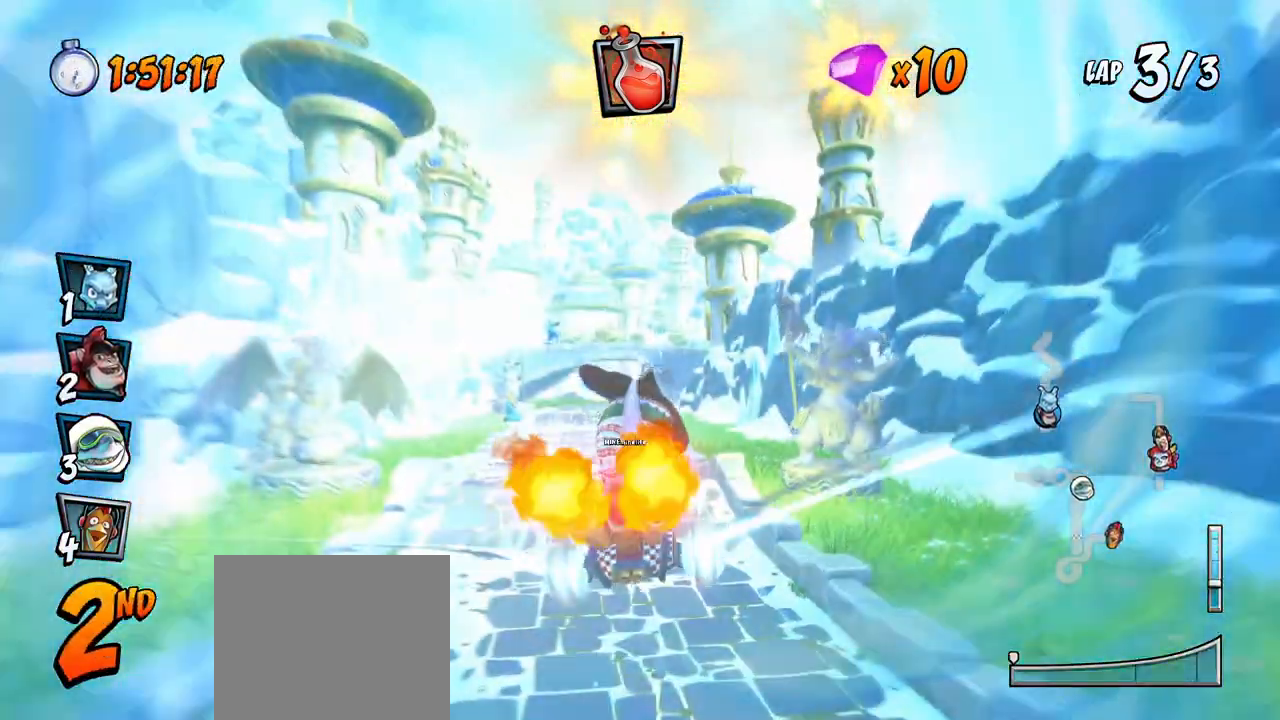
{"buttons": ["CROSS"], "left_stick": "center", "events": [[33, "DPAD_LEFT", "down"], [83, "CIRCLE", "down"], [133, "DPAD_LEFT", "up"], [150, "CIRCLE", "up"], [167, "DPAD_UP", "up"]]}
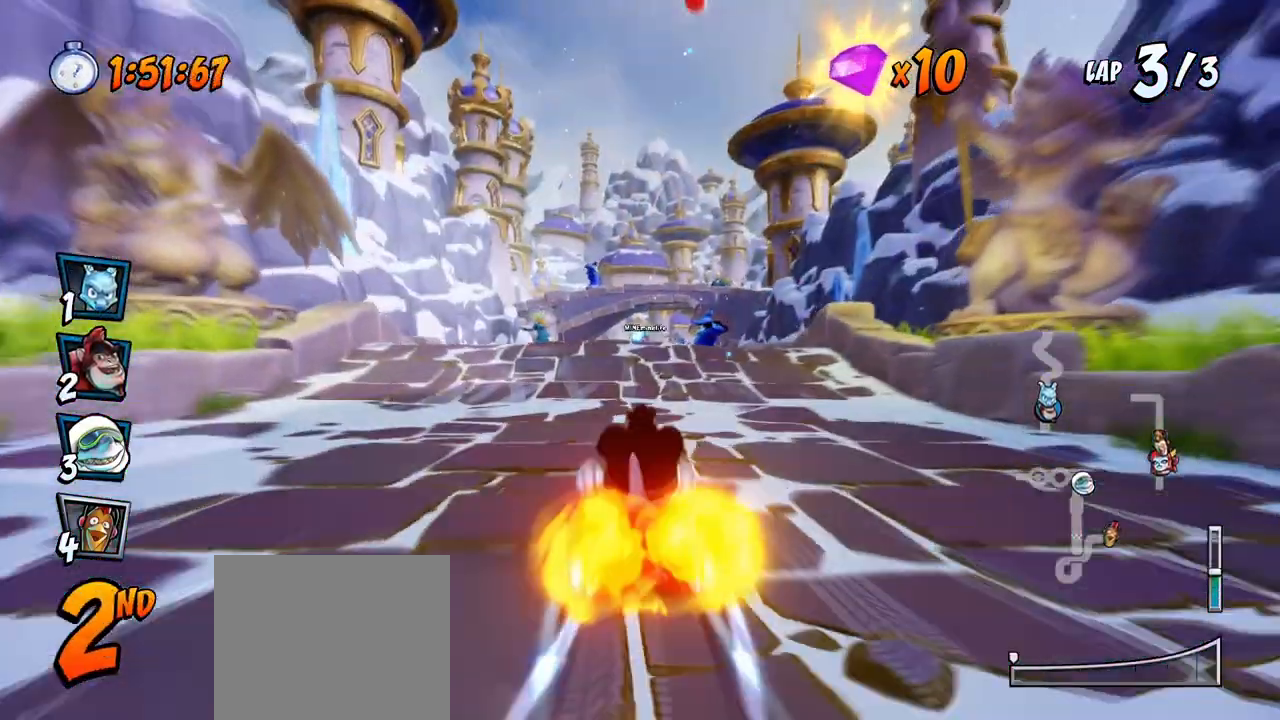
{"buttons": ["CROSS", "R2"], "left_stick": "center", "events": [[50, "DPAD_LEFT", "down"], [183, "DPAD_LEFT", "up"], [400, "DPAD_RIGHT", "down"], [400, "DPAD_UP", "down"], [400, "R2", "down"], [483, "DPAD_UP", "up"], [500, "DPAD_RIGHT", "up"]]}
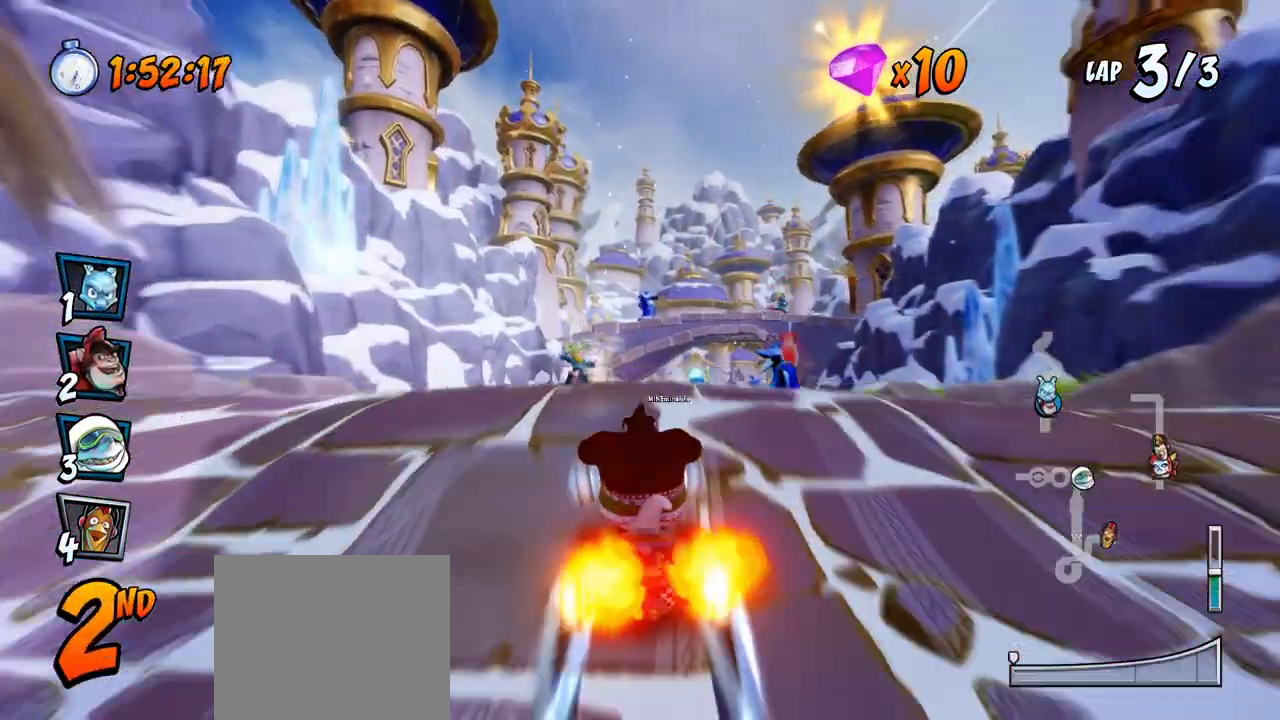
{"buttons": ["CROSS", "R2", "DPAD_LEFT"], "left_stick": "center", "events": [[333, "DPAD_LEFT", "down"]]}
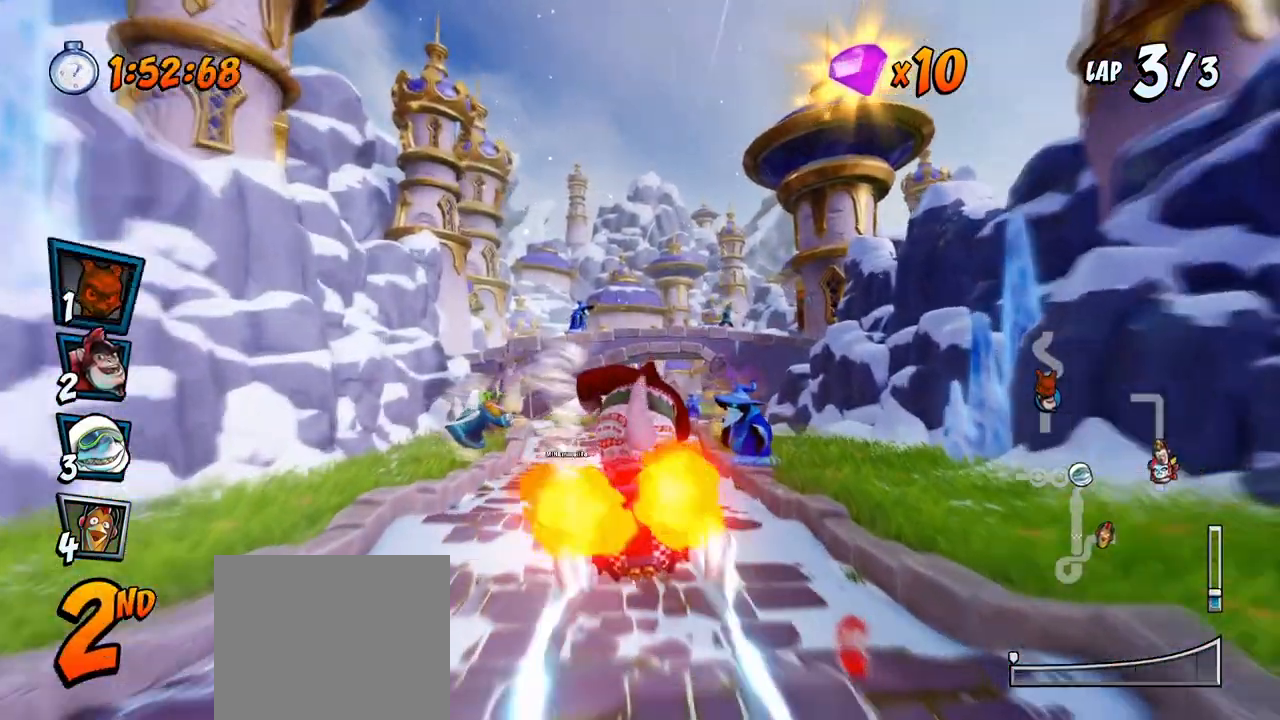
{"buttons": ["CROSS", "R2", "DPAD_RIGHT"], "left_stick": "center", "events": [[100, "DPAD_LEFT", "up"], [233, "DPAD_RIGHT", "down"], [250, "DPAD_UP", "down"], [400, "DPAD_UP", "up"]]}
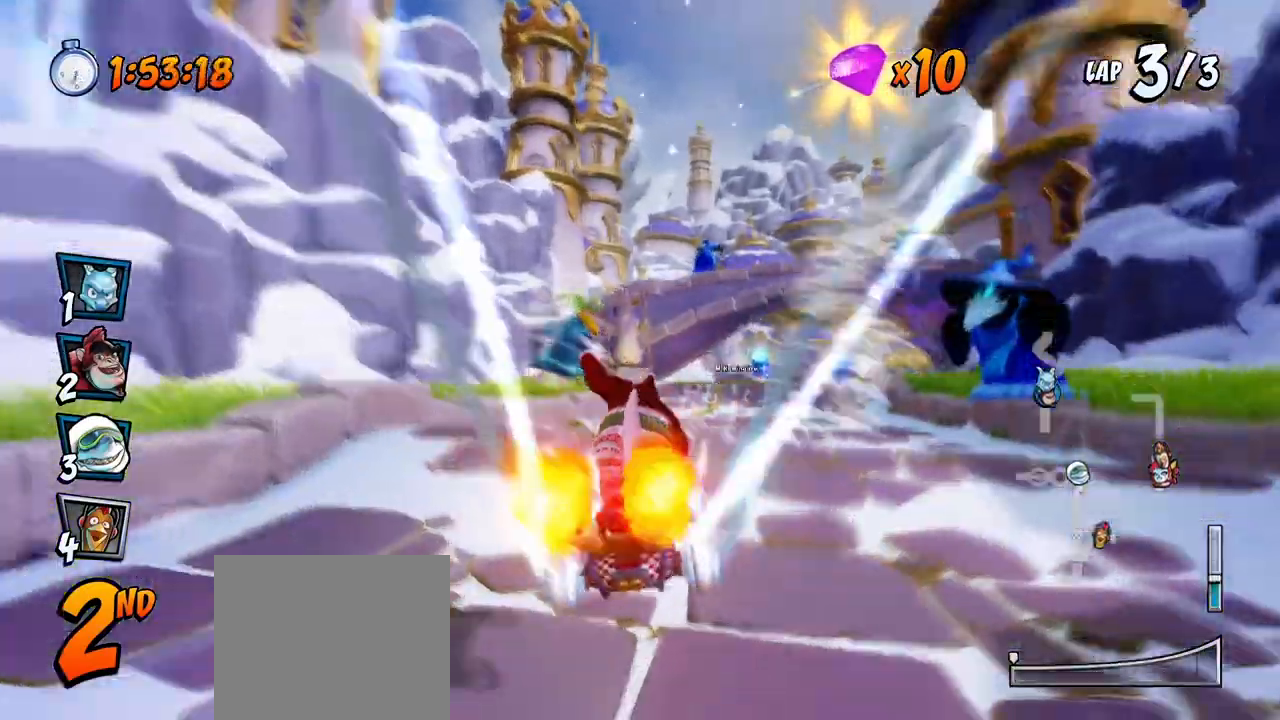
{"buttons": ["CROSS", "R2", "DPAD_LEFT"], "left_stick": "center", "events": [[133, "DPAD_UP", "down"], [183, "DPAD_LEFT", "down"], [183, "DPAD_RIGHT", "up"], [200, "DPAD_UP", "up"]]}
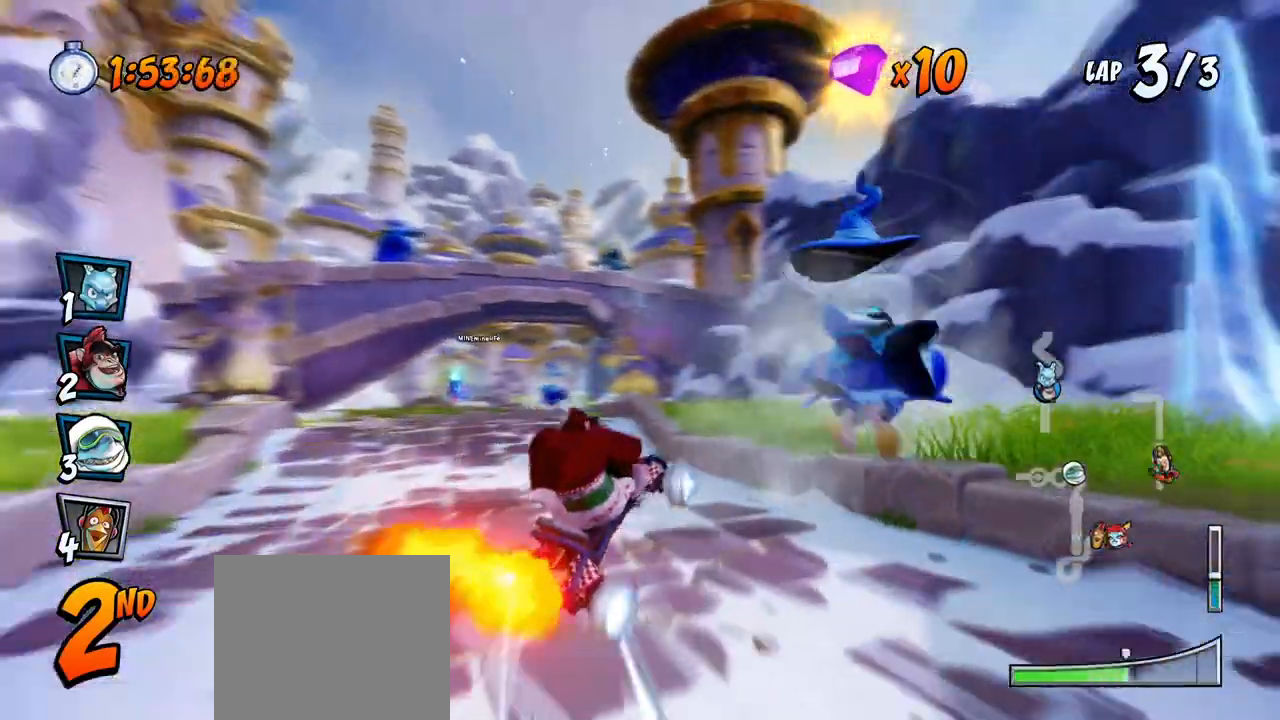
{"buttons": ["CROSS", "L1", "DPAD_UP", "DPAD_LEFT"], "left_stick": "center", "events": [[383, "DPAD_UP", "down"], [383, "L1", "down"], [483, "R2", "up"]]}
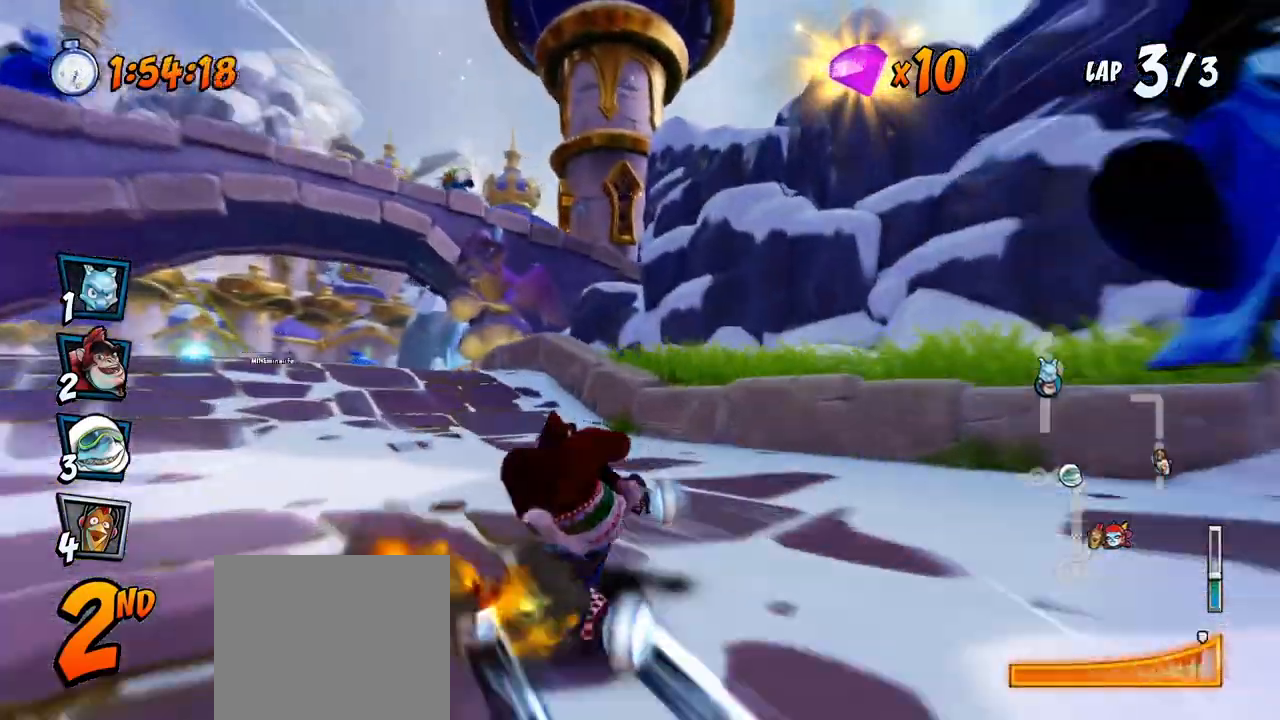
{"buttons": ["CROSS", "R2"], "left_stick": "center", "events": [[33, "L1", "up"], [83, "DPAD_UP", "up"], [350, "R2", "down"], [367, "DPAD_UP", "down"], [500, "DPAD_LEFT", "up"], [500, "DPAD_UP", "up"]]}
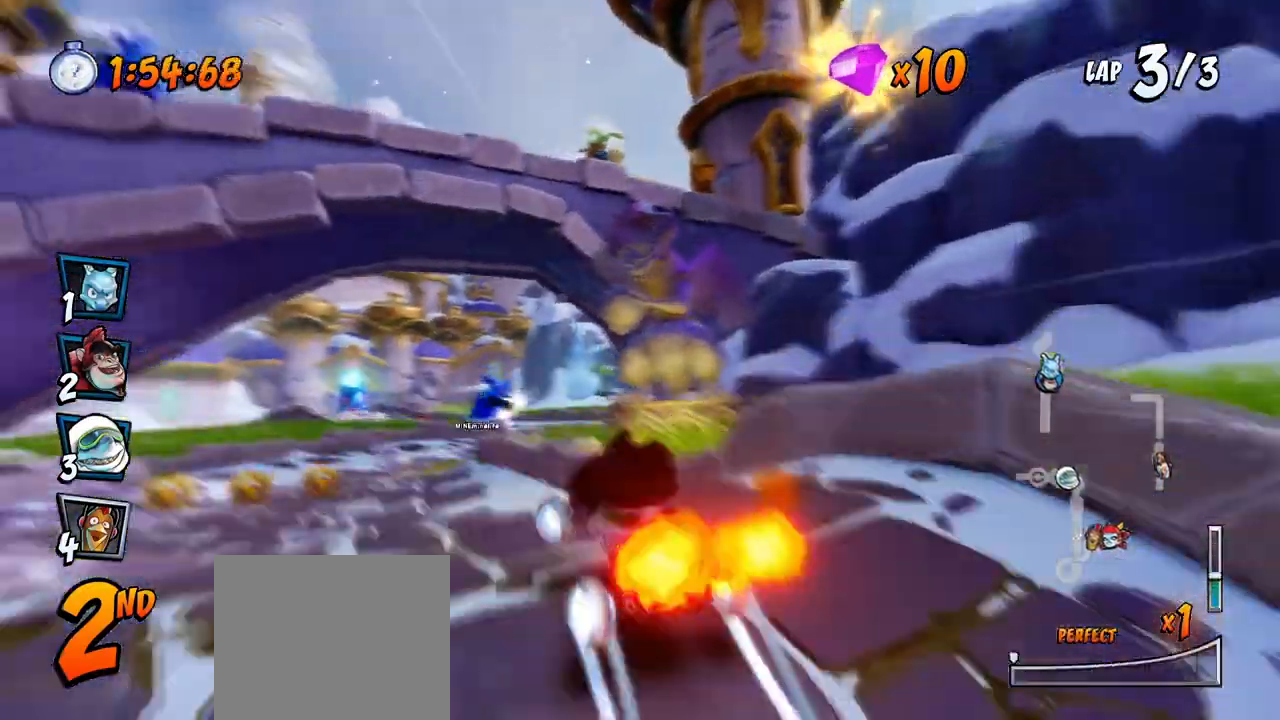
{"buttons": ["CROSS", "R2", "DPAD_LEFT"], "left_stick": "center", "events": [[450, "DPAD_LEFT", "down"]]}
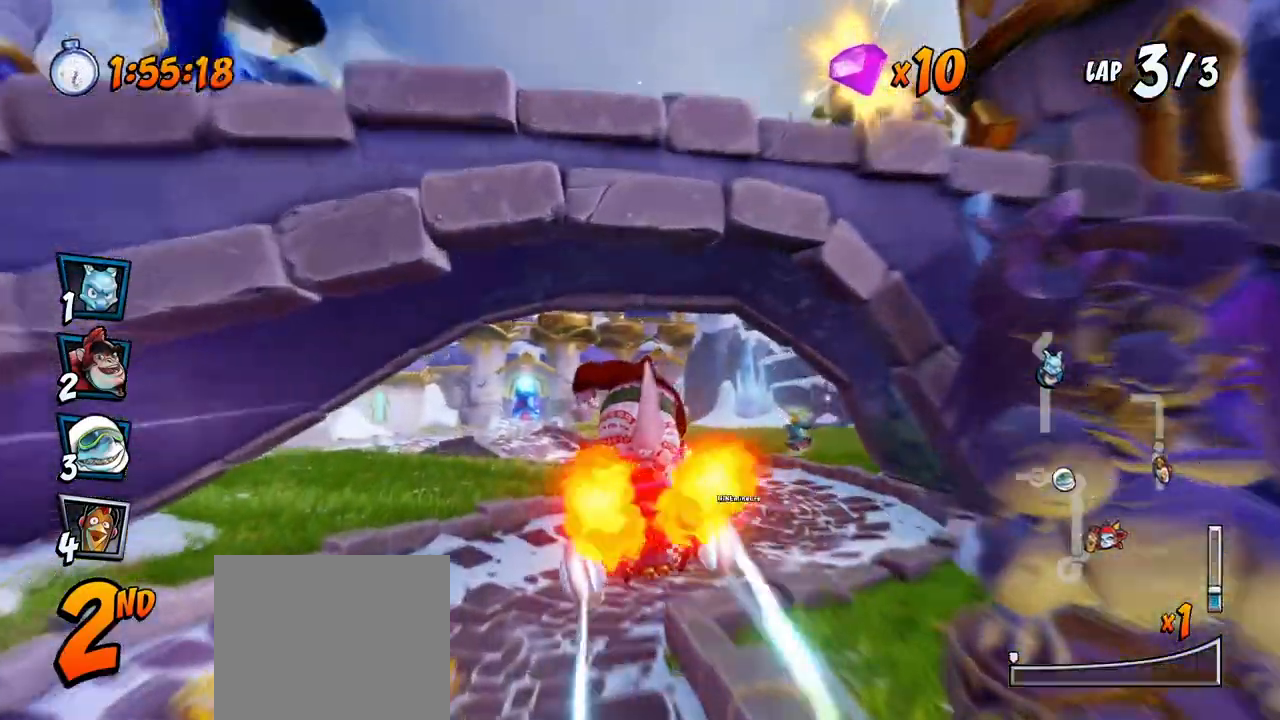
{"buttons": ["CROSS", "DPAD_RIGHT"], "left_stick": "center", "events": [[67, "DPAD_LEFT", "up"], [183, "DPAD_RIGHT", "down"], [200, "DPAD_UP", "down"], [200, "R2", "up"], [250, "DPAD_UP", "up"], [317, "DPAD_DOWN", "down"], [383, "DPAD_DOWN", "up"]]}
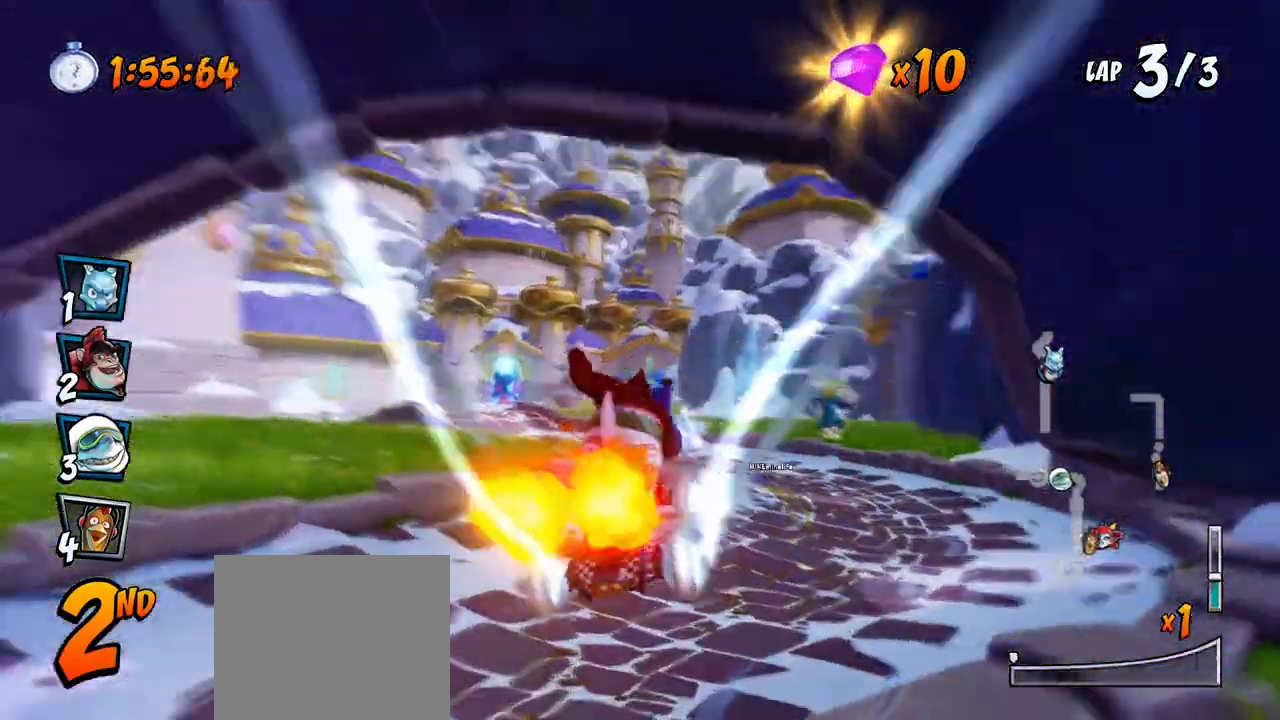
{"buttons": ["CROSS", "R2", "DPAD_LEFT"], "left_stick": "center", "events": [[200, "R2", "down"], [233, "DPAD_RIGHT", "up"], [383, "DPAD_LEFT", "down"]]}
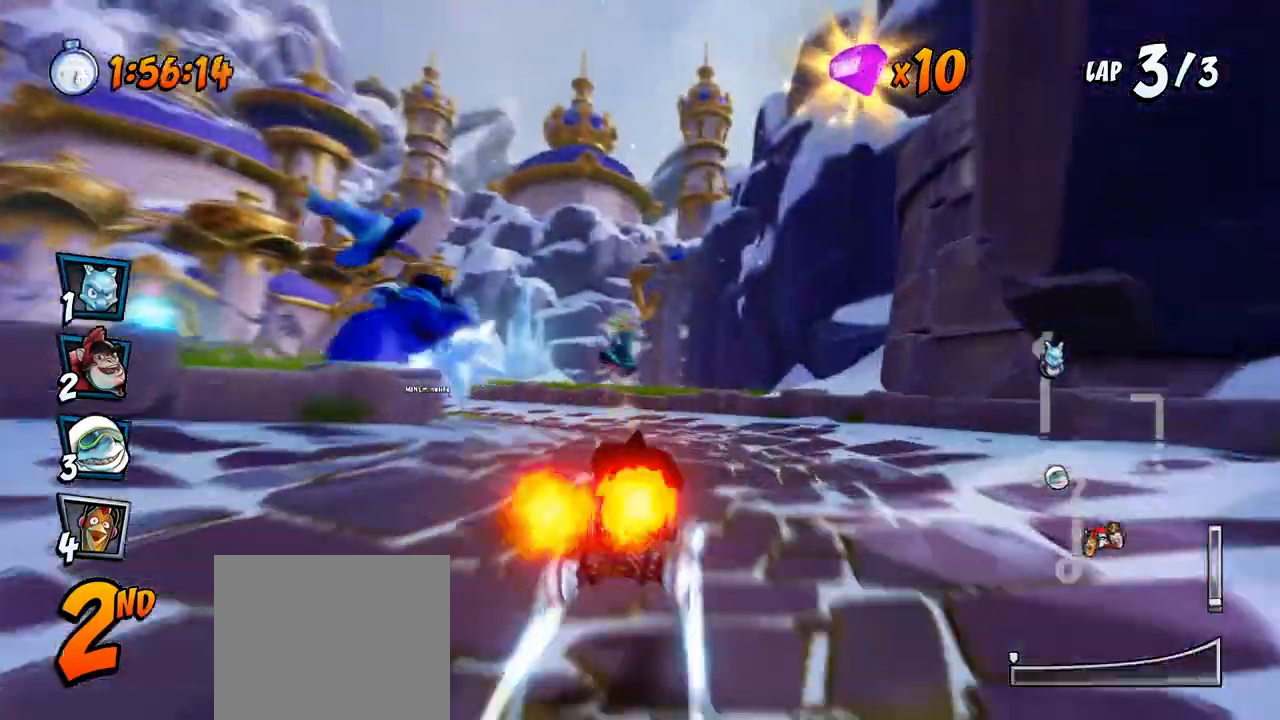
{"buttons": ["CROSS", "R2", "DPAD_LEFT"], "left_stick": "center", "events": []}
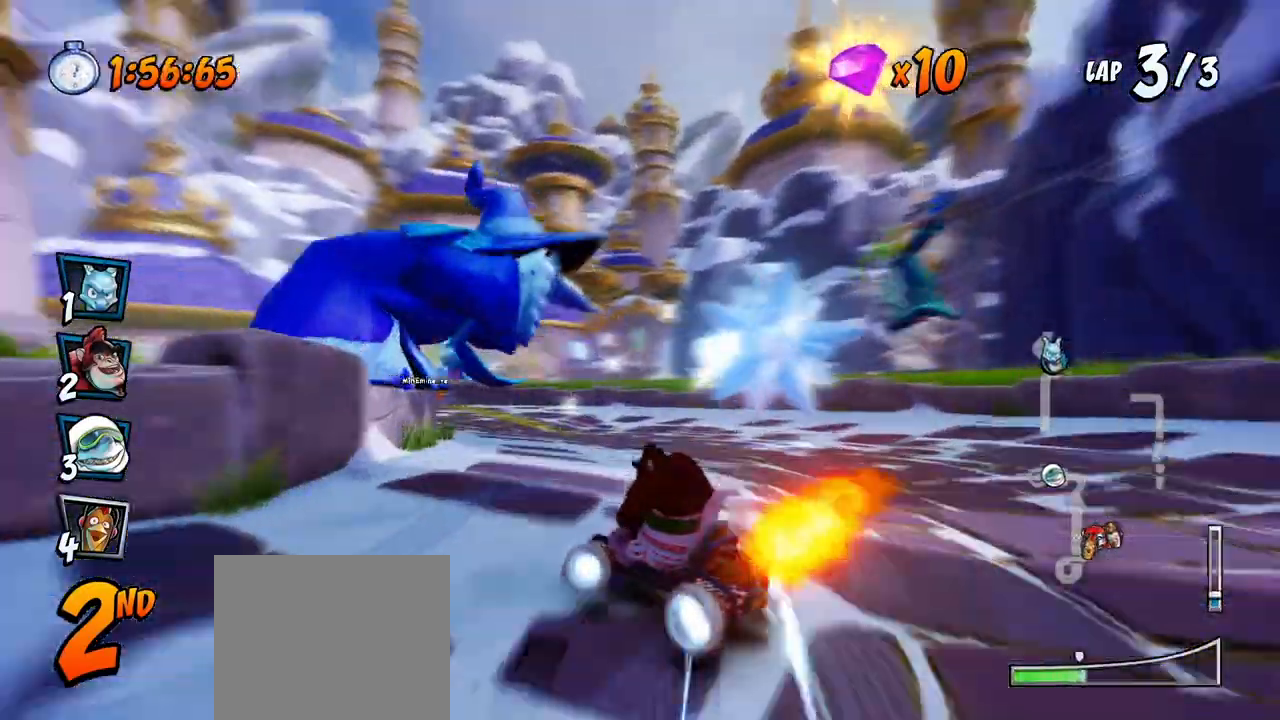
{"buttons": ["CROSS", "L1", "R2", "DPAD_LEFT"], "left_stick": "center", "events": [[500, "L1", "down"]]}
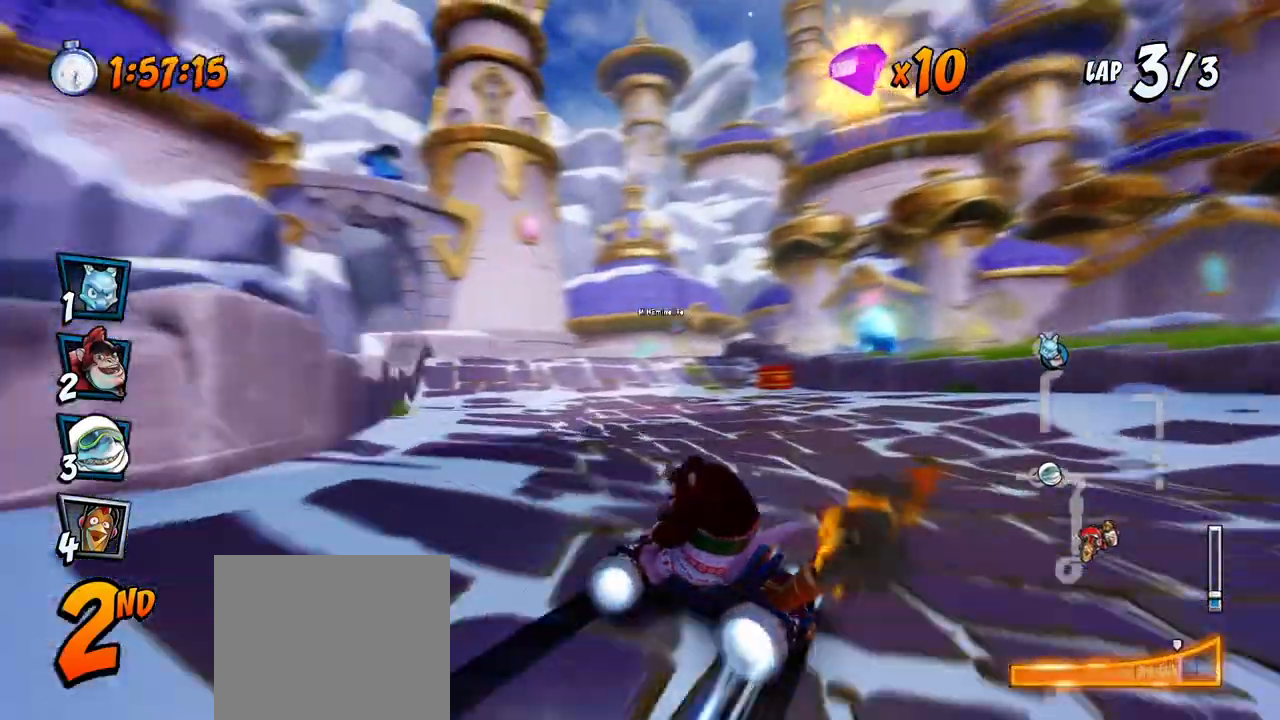
{"buttons": ["CROSS", "R2", "DPAD_RIGHT"], "left_stick": "center", "events": [[17, "DPAD_UP", "down"], [167, "DPAD_UP", "up"], [200, "DPAD_LEFT", "up"], [200, "L1", "up"], [200, "R2", "up"], [300, "DPAD_RIGHT", "down"], [333, "R2", "down"], [350, "DPAD_UP", "down"], [450, "DPAD_UP", "up"]]}
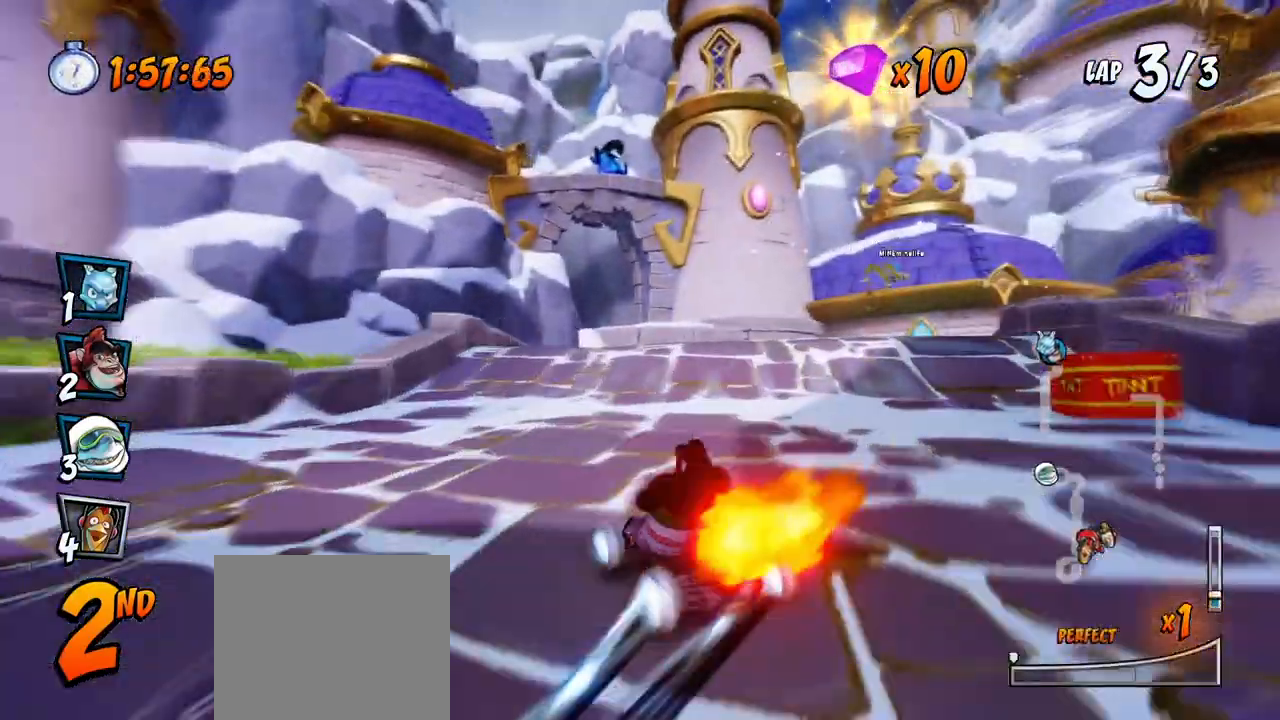
{"buttons": ["CROSS", "R2"], "left_stick": "center", "events": [[50, "R2", "up"], [150, "DPAD_RIGHT", "up"], [333, "DPAD_RIGHT", "down"], [350, "R2", "down"], [400, "DPAD_RIGHT", "up"]]}